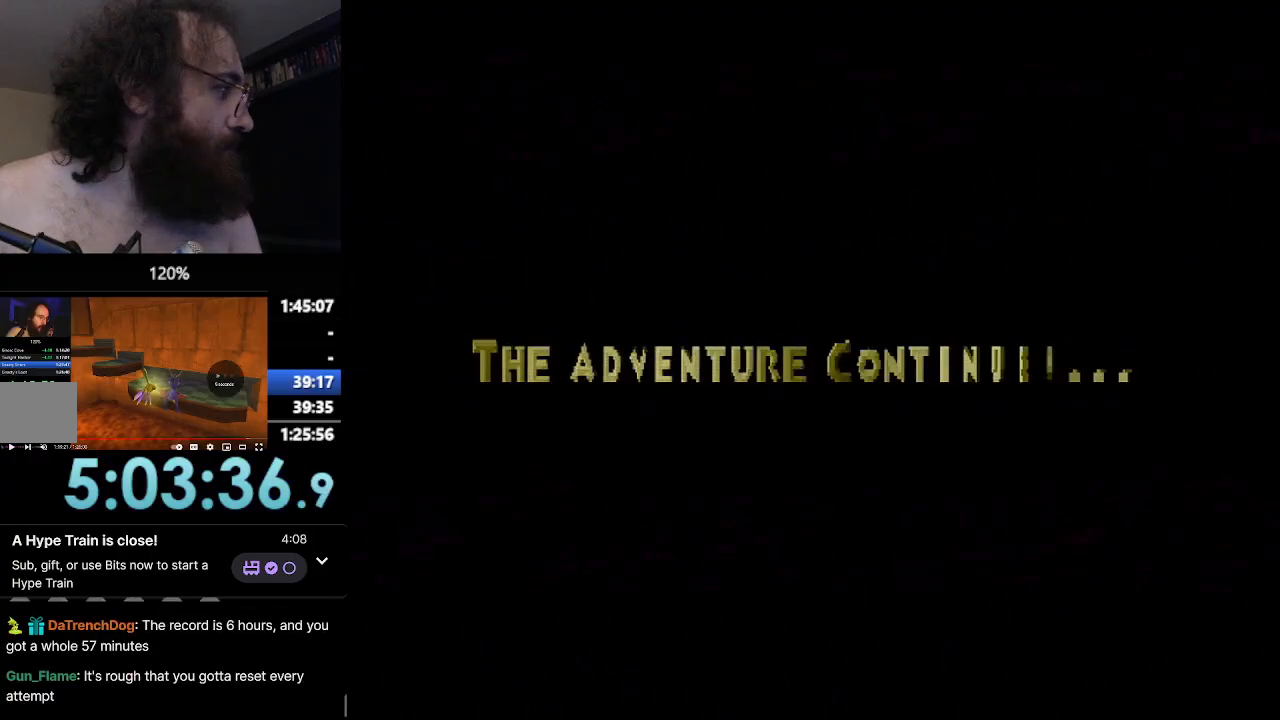
Gameplay with a controller (PlayStation layout); each line is a JSON object with the inputs held at the frame after it. "events" lists button and stick changes between this image and that frame as [ms after this image, input, new state], when the widget could be followed in between. Not read: L3 R3 SELECT right_stick.
{"buttons": ["SQUARE"], "left_stick": "center", "events": [[501, "SQUARE", "down"]]}
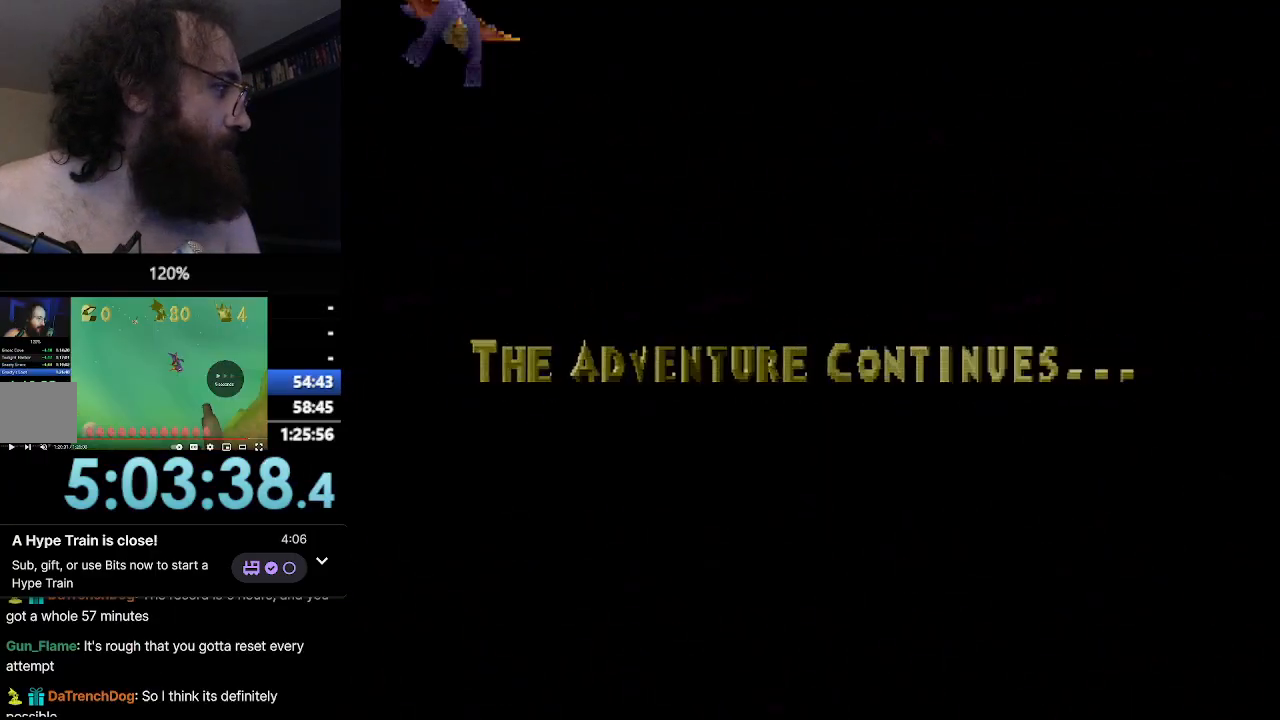
{"buttons": ["SQUARE"], "left_stick": "center", "events": []}
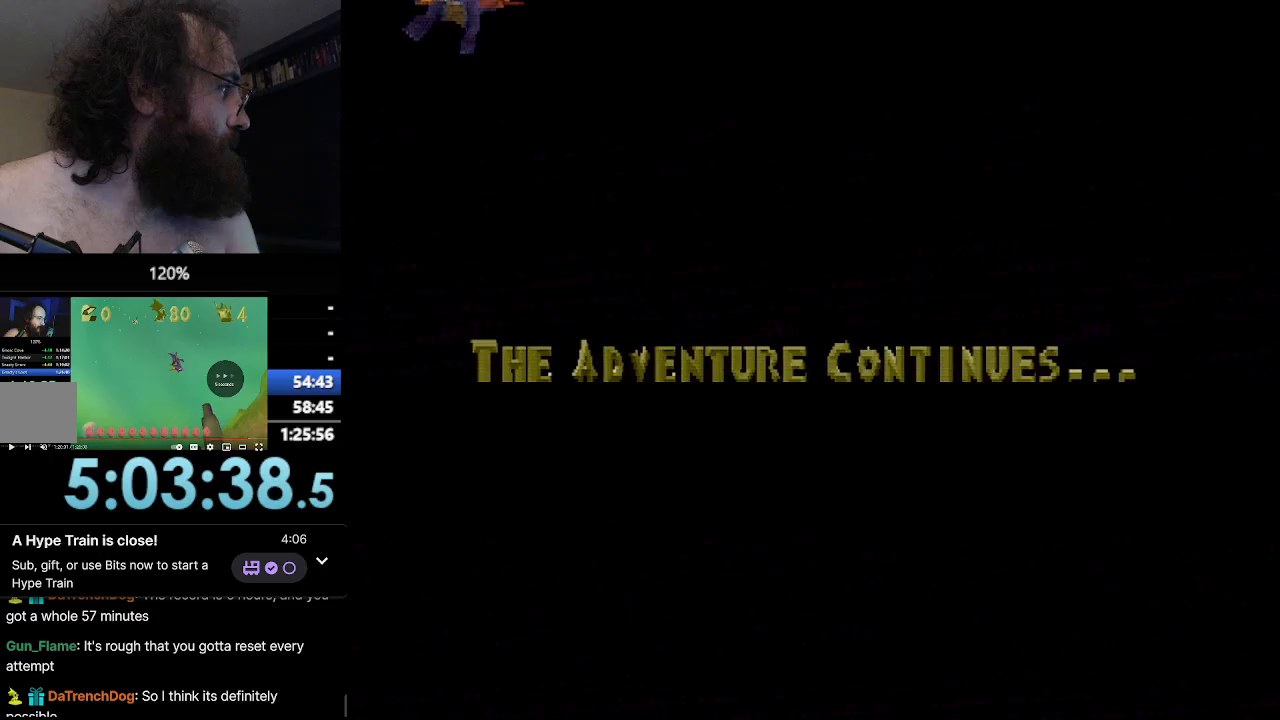
{"buttons": ["SQUARE"], "left_stick": "center", "events": []}
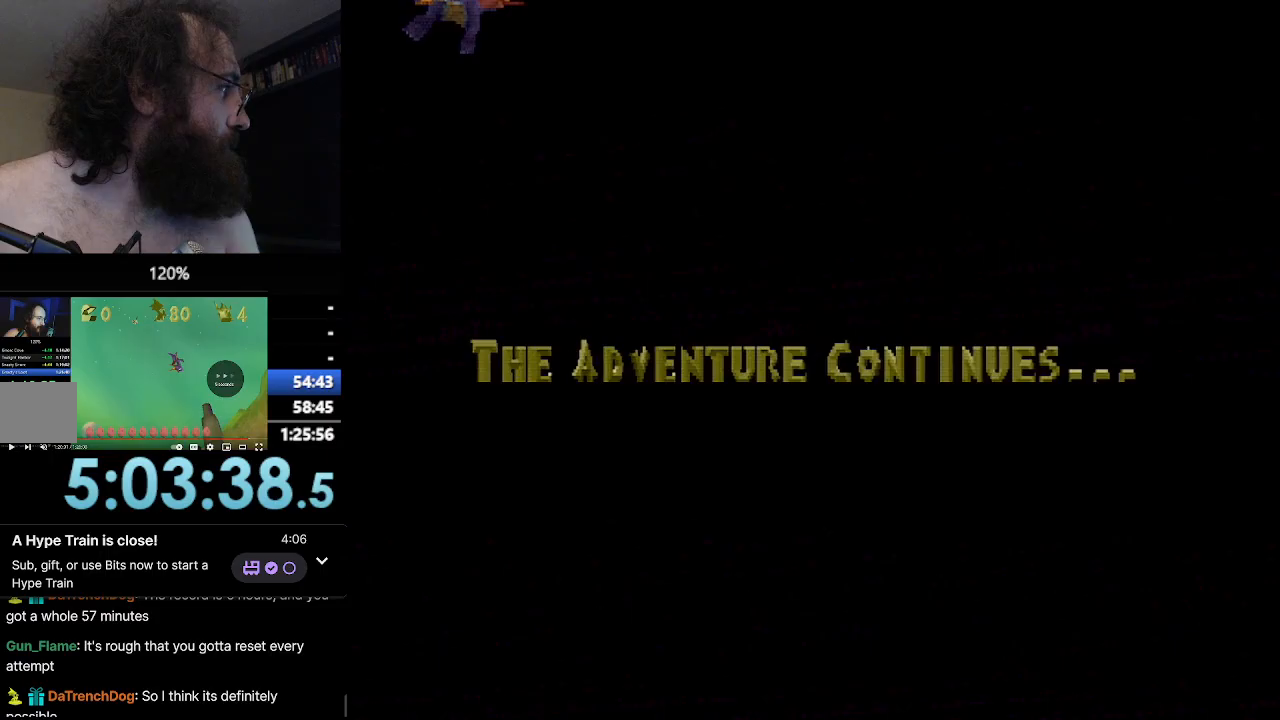
{"buttons": ["SQUARE"], "left_stick": "center", "events": []}
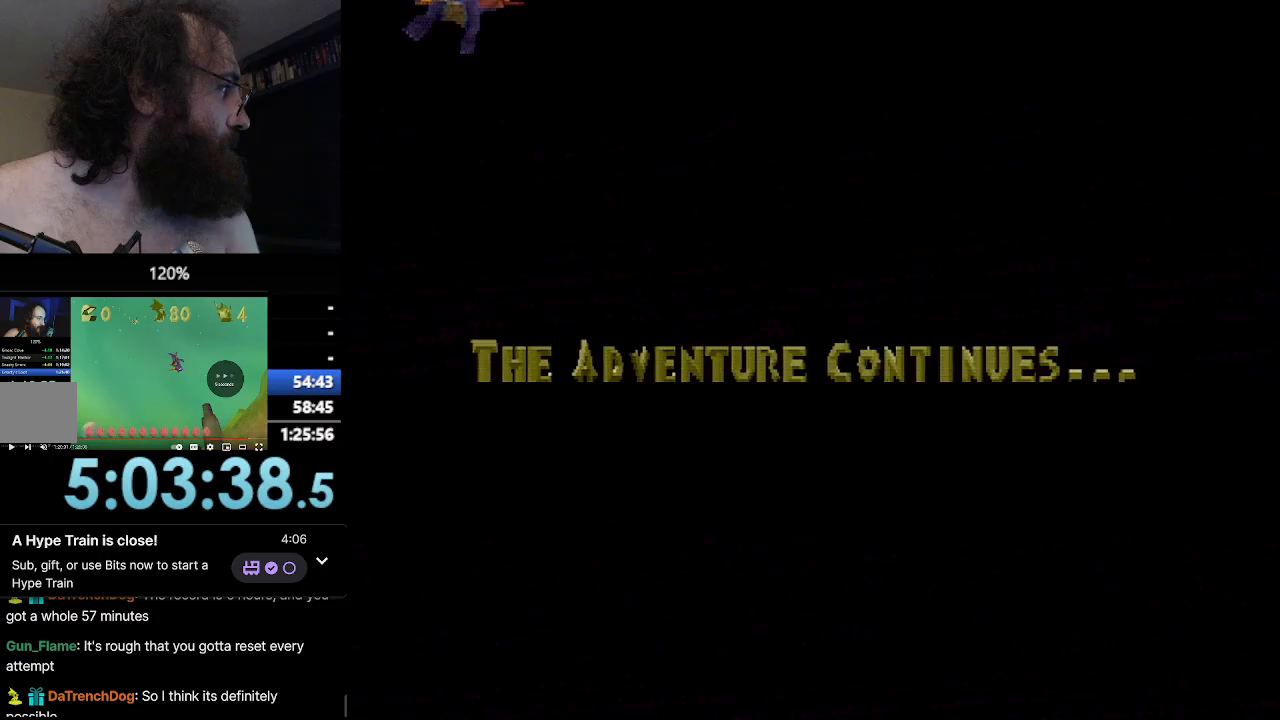
{"buttons": [], "left_stick": "center", "events": [[251, "SQUARE", "up"]]}